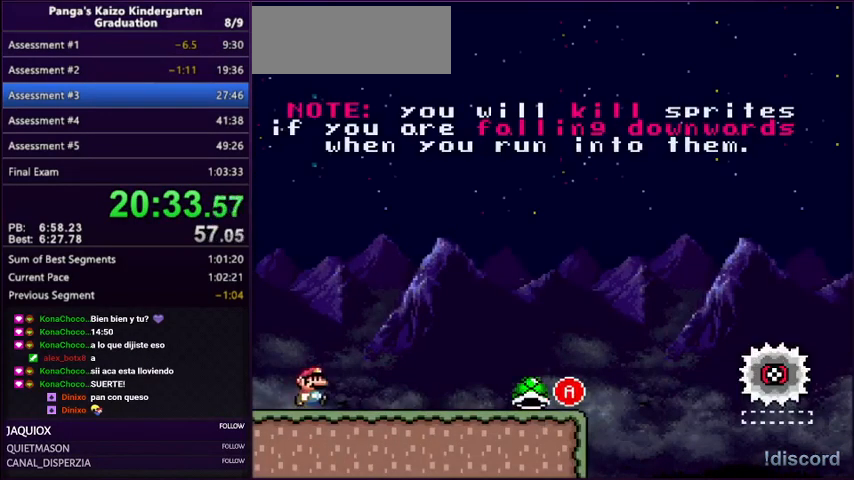
Gameplay with a controller (Nintendo layout); each line is a JSON object with the inputs held at the frame after it. "events" lists button and stick changes between this image and that frame as [ms after this image, input, new state], when the widget could be followed in between. Not read: L3 R3.
{"buttons": ["Y", "DPAD_RIGHT"], "events": []}
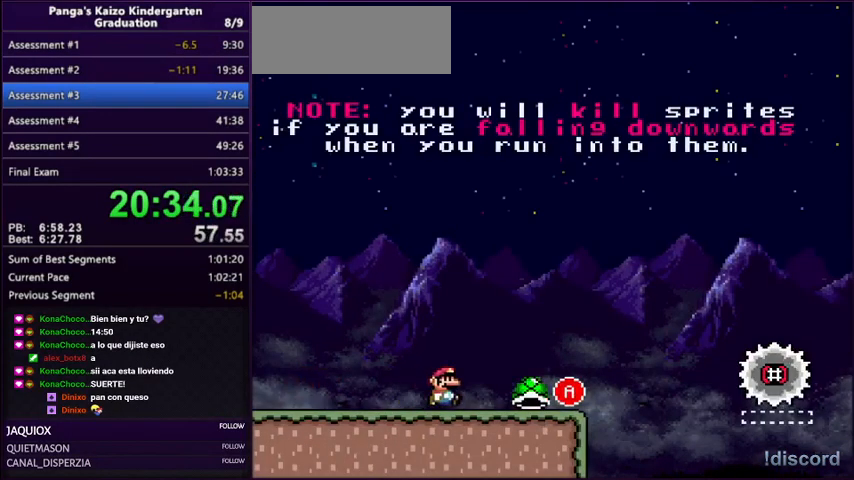
{"buttons": ["A", "Y", "DPAD_RIGHT"], "events": [[201, "A", "down"]]}
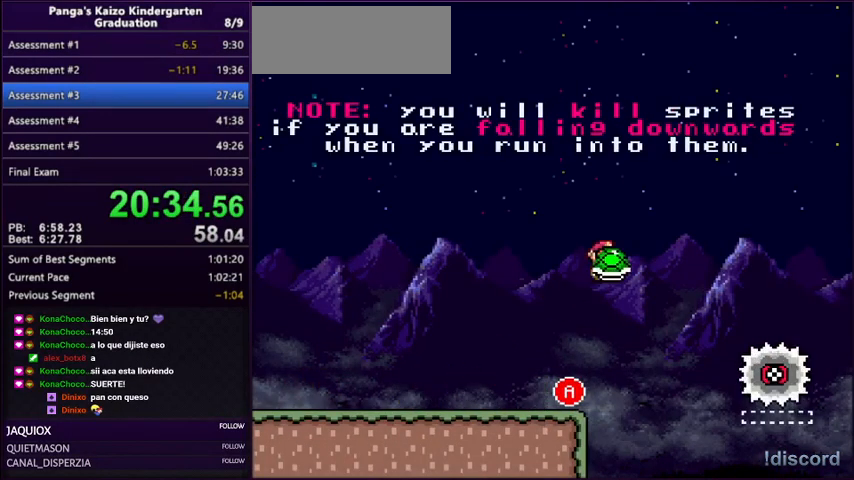
{"buttons": ["A", "Y", "DPAD_RIGHT"], "events": []}
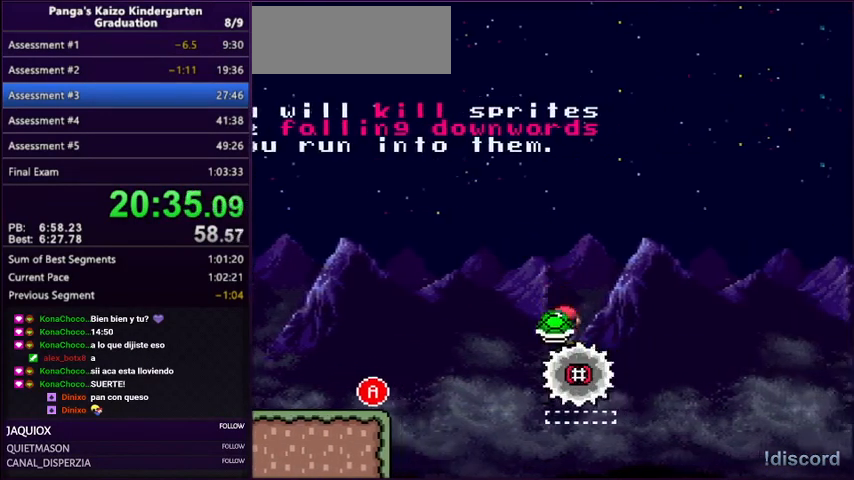
{"buttons": ["A", "Y", "DPAD_RIGHT"], "events": []}
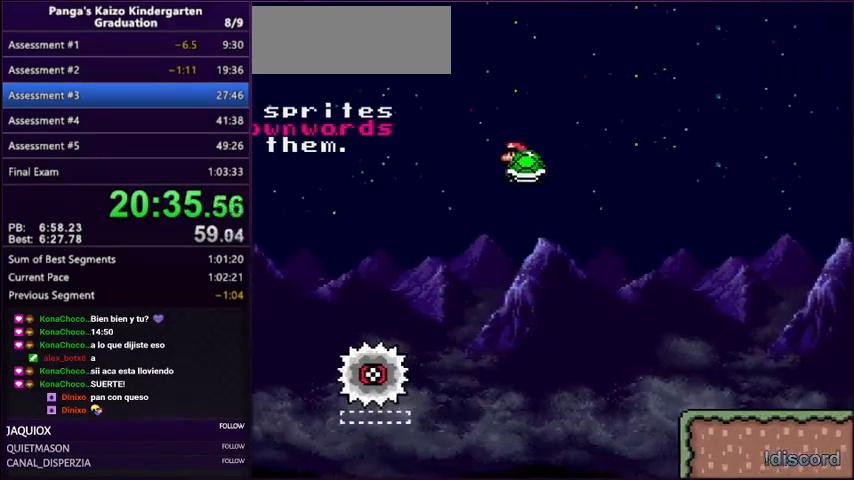
{"buttons": ["A", "Y", "DPAD_RIGHT"], "events": []}
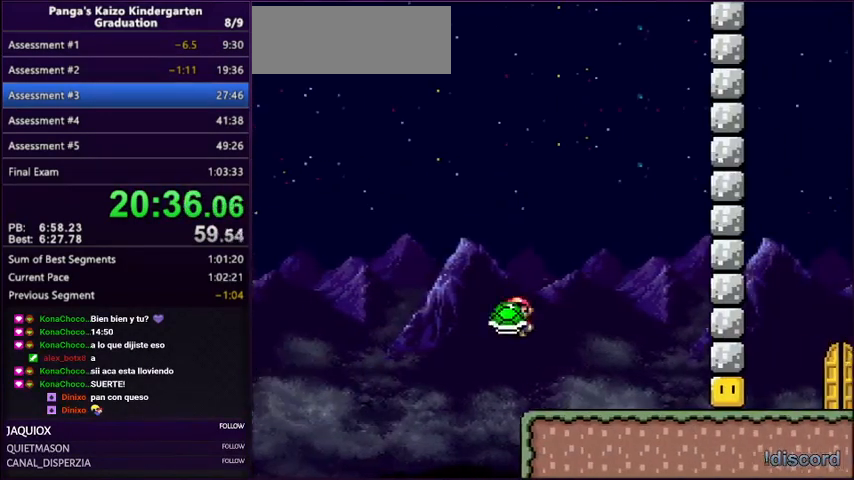
{"buttons": ["Y", "DPAD_RIGHT"], "events": [[67, "A", "up"], [334, "DPAD_LEFT", "down"], [334, "DPAD_RIGHT", "up"], [367, "DPAD_UP", "down"], [434, "DPAD_LEFT", "up"], [434, "DPAD_RIGHT", "down"], [434, "DPAD_UP", "up"]]}
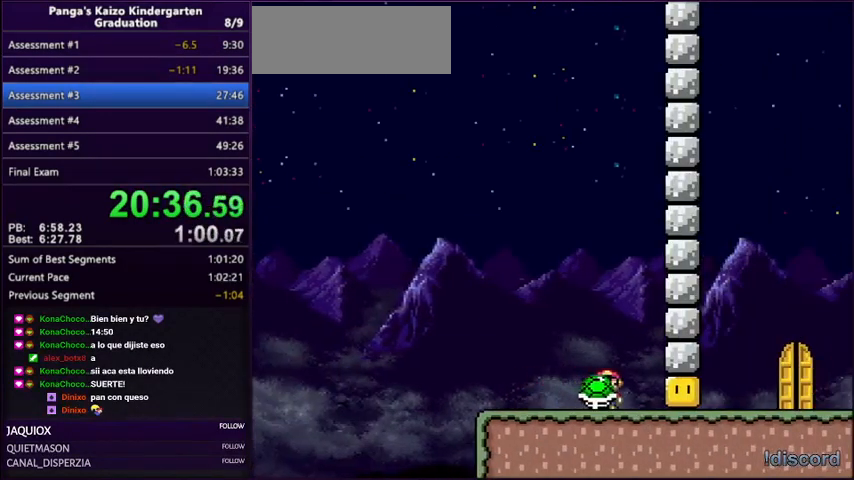
{"buttons": ["Y", "DPAD_RIGHT"], "events": []}
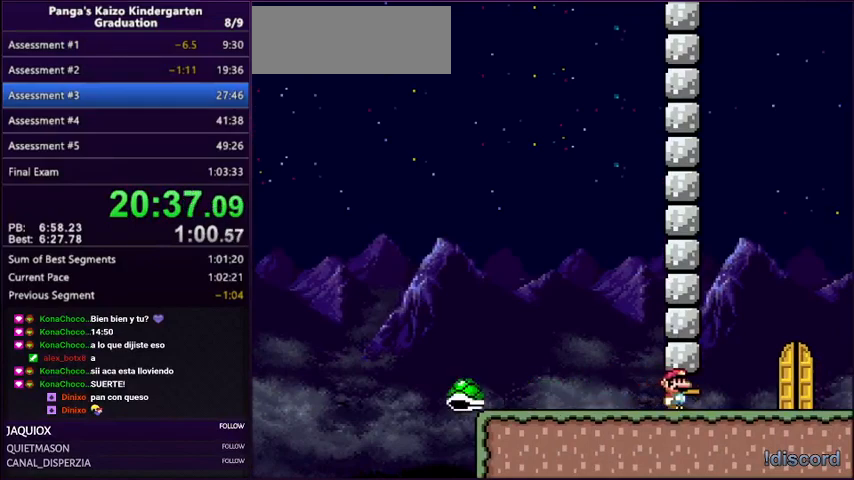
{"buttons": ["Y", "DPAD_UP"], "events": [[334, "DPAD_RIGHT", "up"], [401, "DPAD_UP", "down"]]}